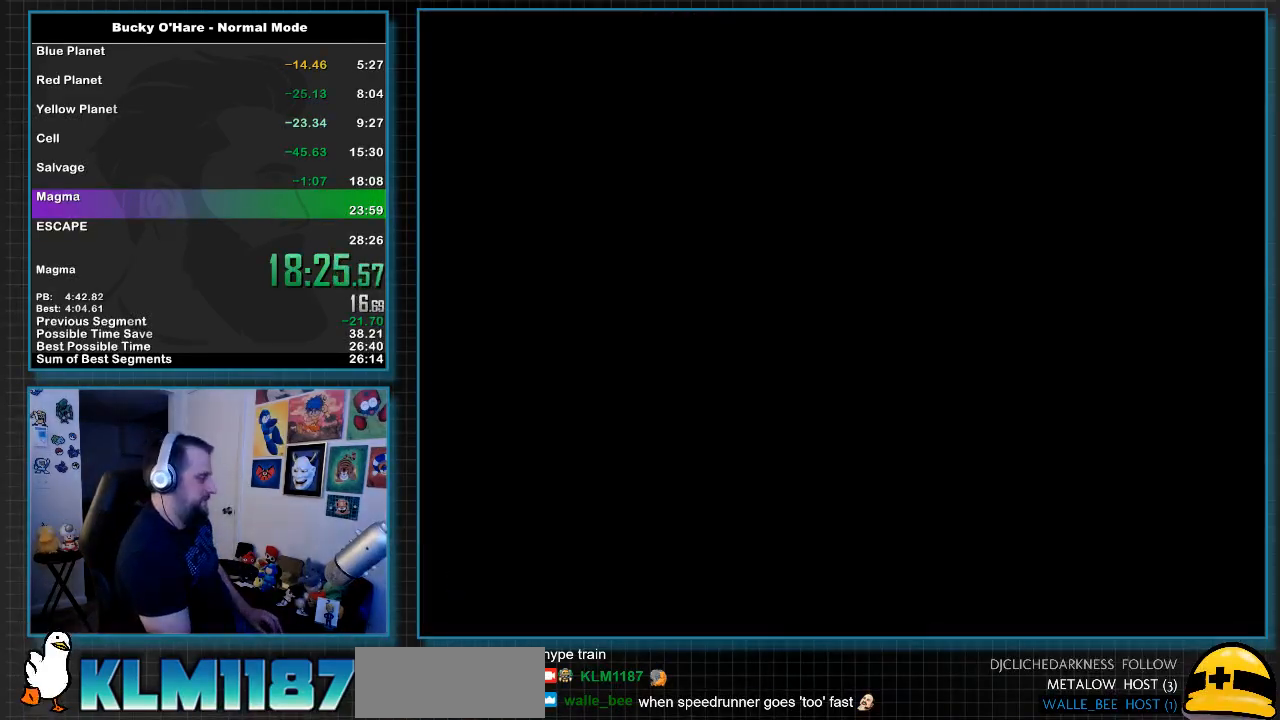
Gameplay with a controller (Nintendo layout); each line is a JSON object with the inputs held at the frame after it. "events" lists button and stick changes between this image and that frame as [ms after this image, input, new state], when the widget could be followed in between. Not read: L3 R3 SELECT.
{"buttons": ["DPAD_RIGHT"], "events": []}
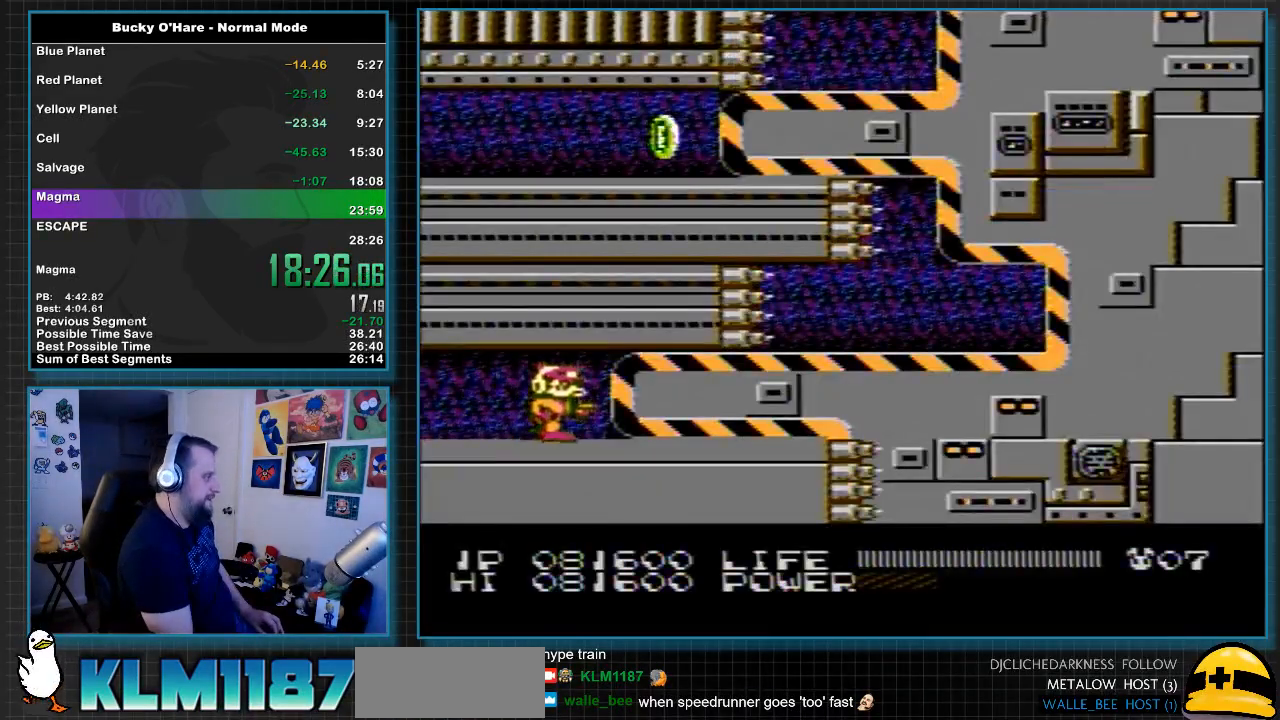
{"buttons": [], "events": [[250, "DPAD_RIGHT", "up"]]}
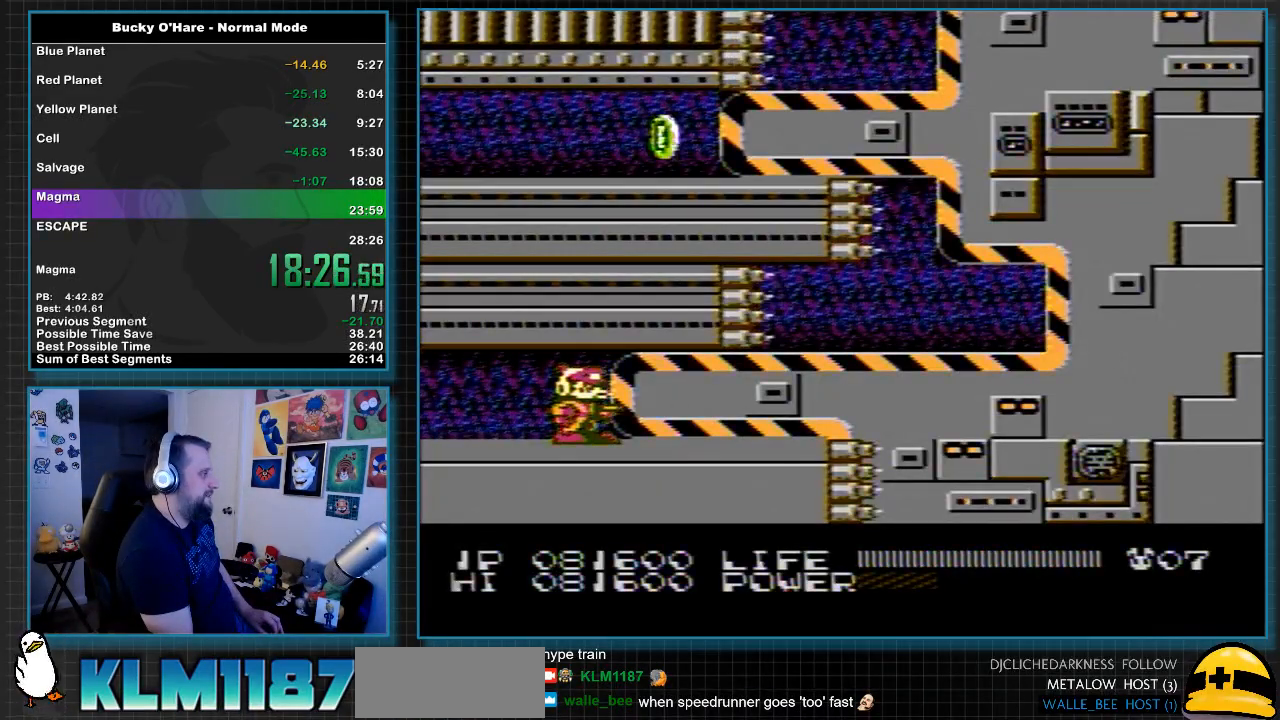
{"buttons": [], "events": []}
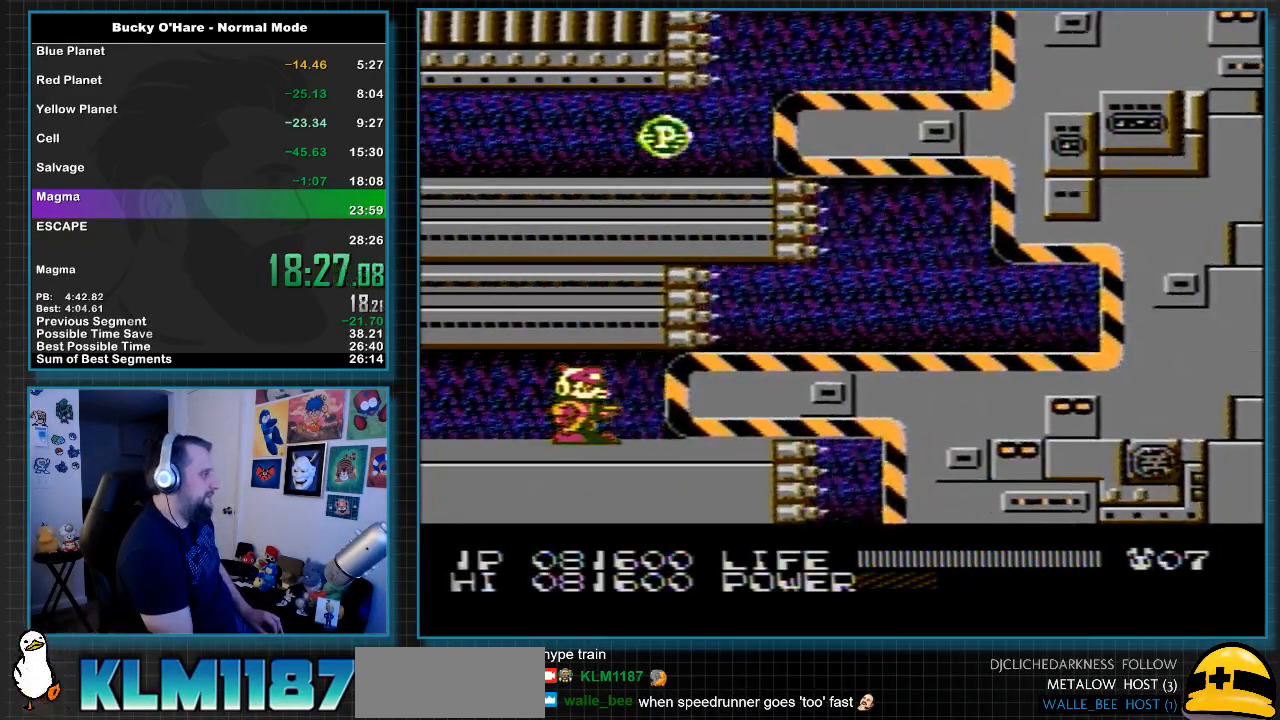
{"buttons": ["A", "DPAD_RIGHT"], "events": [[133, "DPAD_RIGHT", "down"], [467, "A", "down"]]}
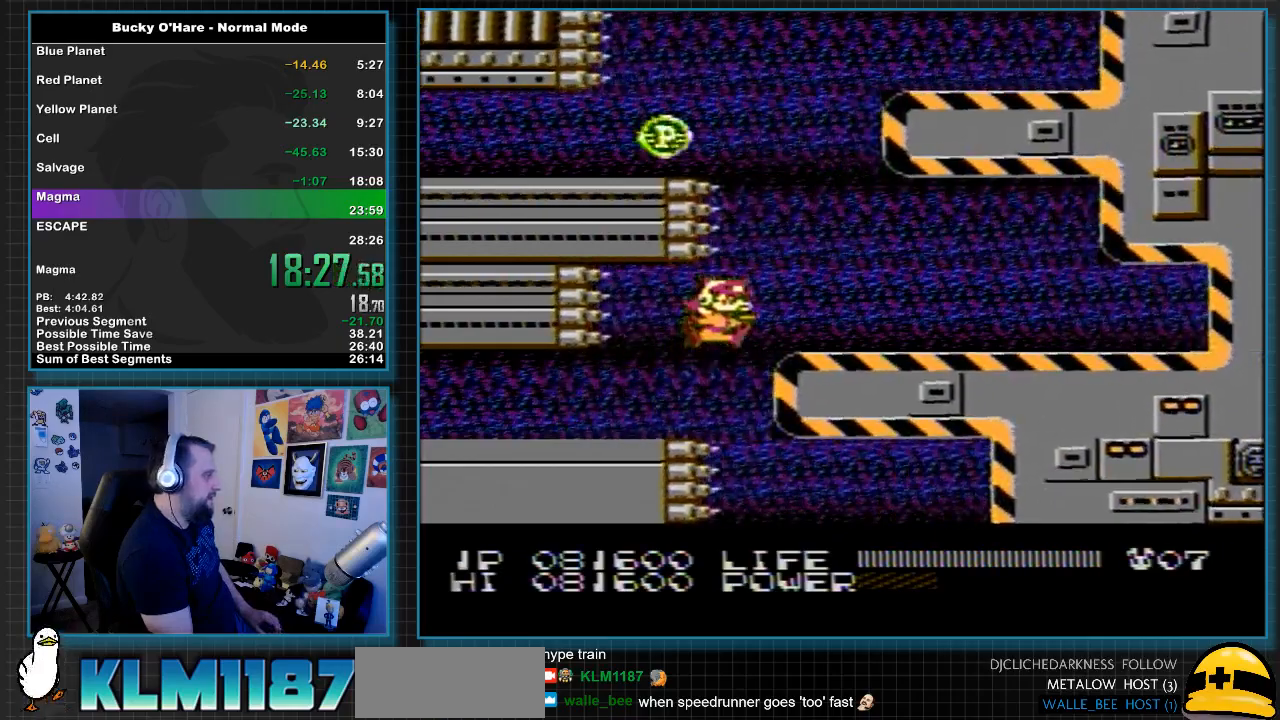
{"buttons": ["B"], "events": [[100, "A", "up"], [200, "B", "down"], [317, "DPAD_RIGHT", "up"]]}
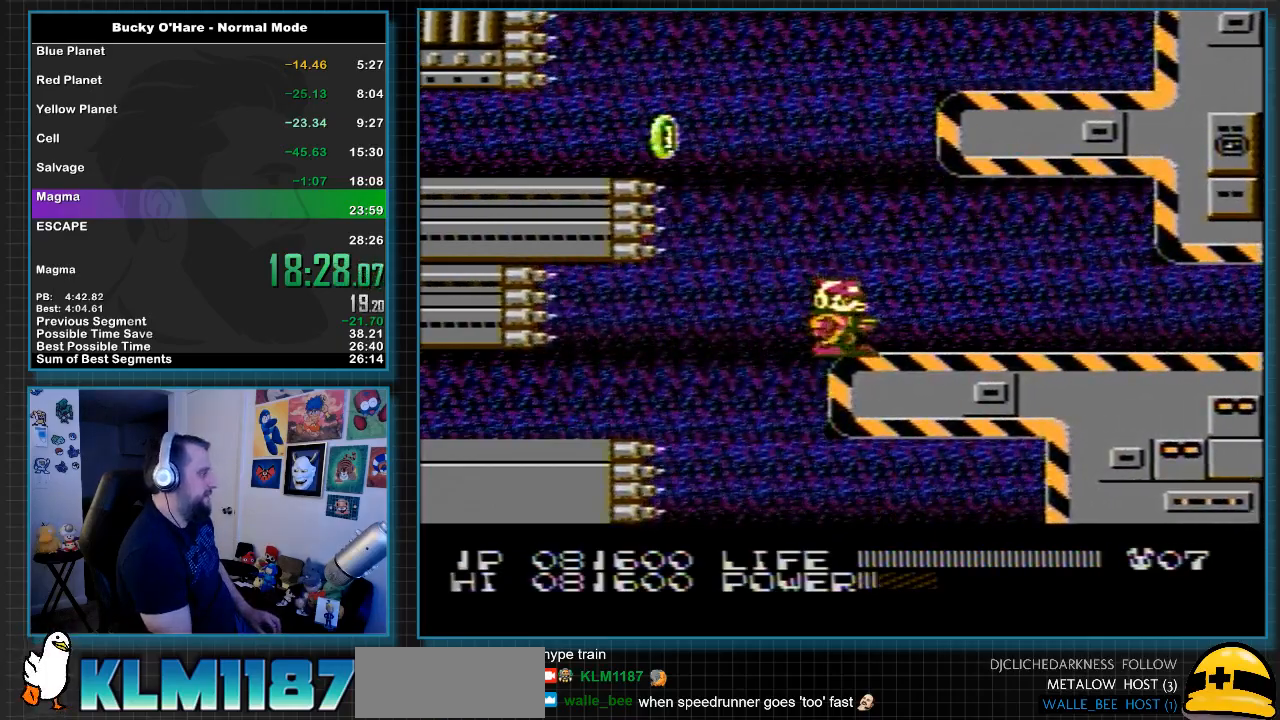
{"buttons": ["B"], "events": []}
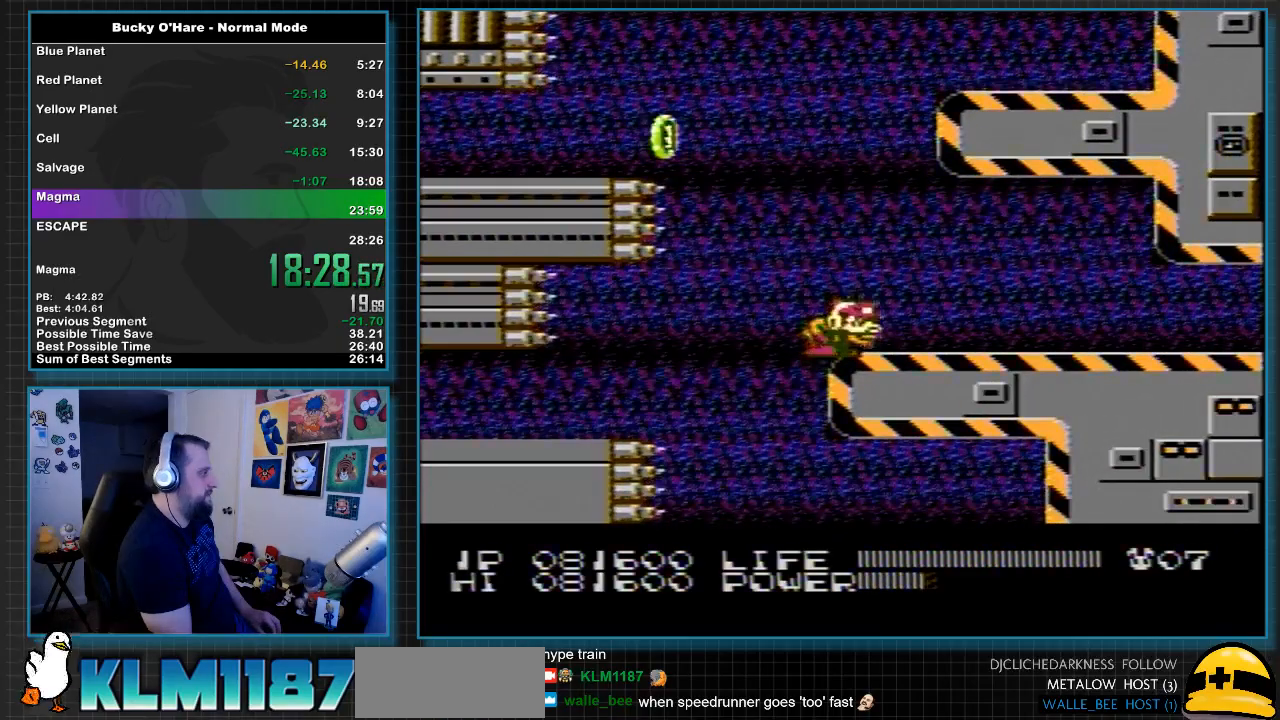
{"buttons": ["DPAD_UP", "DPAD_RIGHT"], "events": [[167, "DPAD_RIGHT", "down"], [217, "B", "up"], [317, "DPAD_UP", "down"]]}
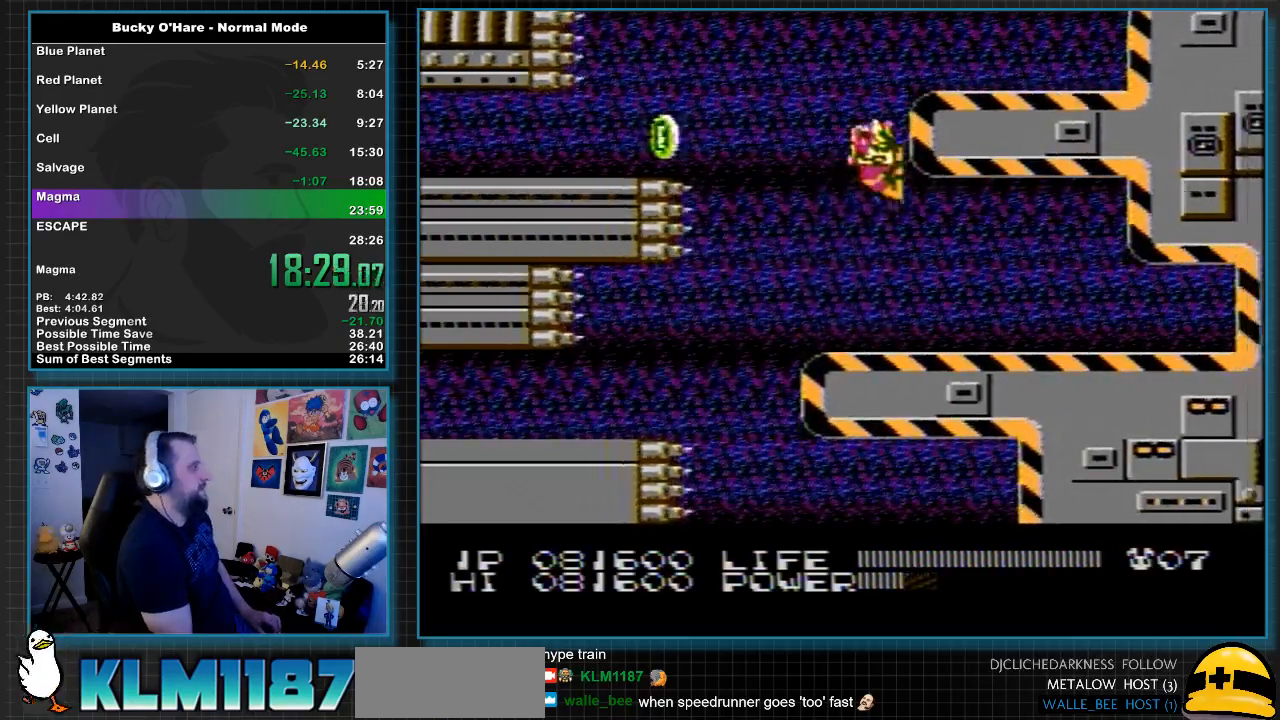
{"buttons": ["DPAD_LEFT"], "events": [[33, "A", "down"], [67, "DPAD_LEFT", "down"], [67, "DPAD_RIGHT", "up"], [67, "DPAD_UP", "up"], [133, "A", "up"]]}
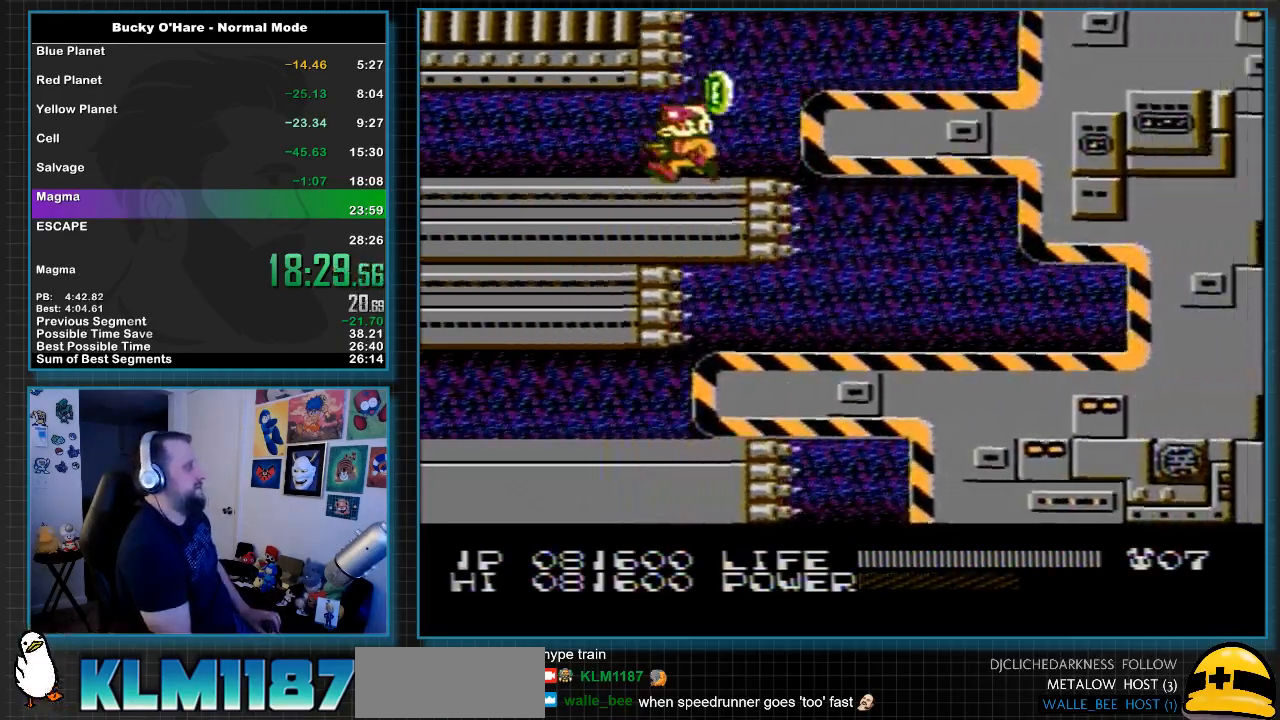
{"buttons": ["DPAD_LEFT"], "events": []}
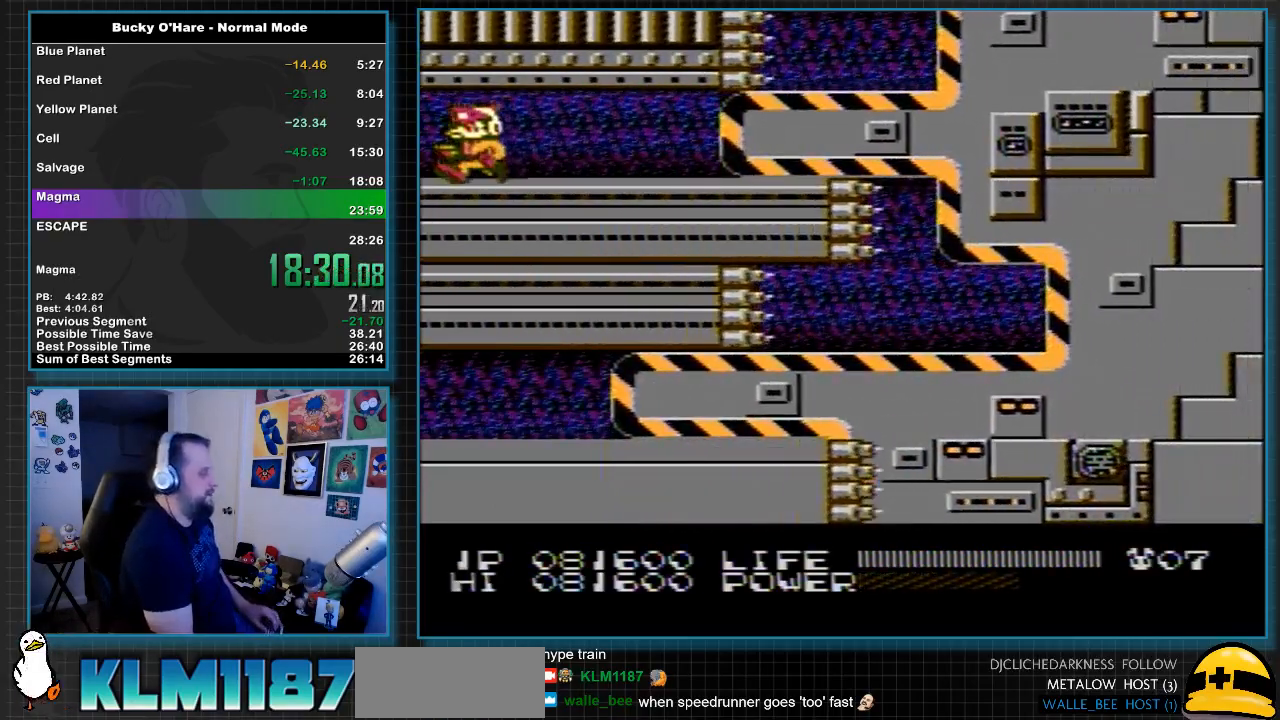
{"buttons": ["DPAD_LEFT"], "events": []}
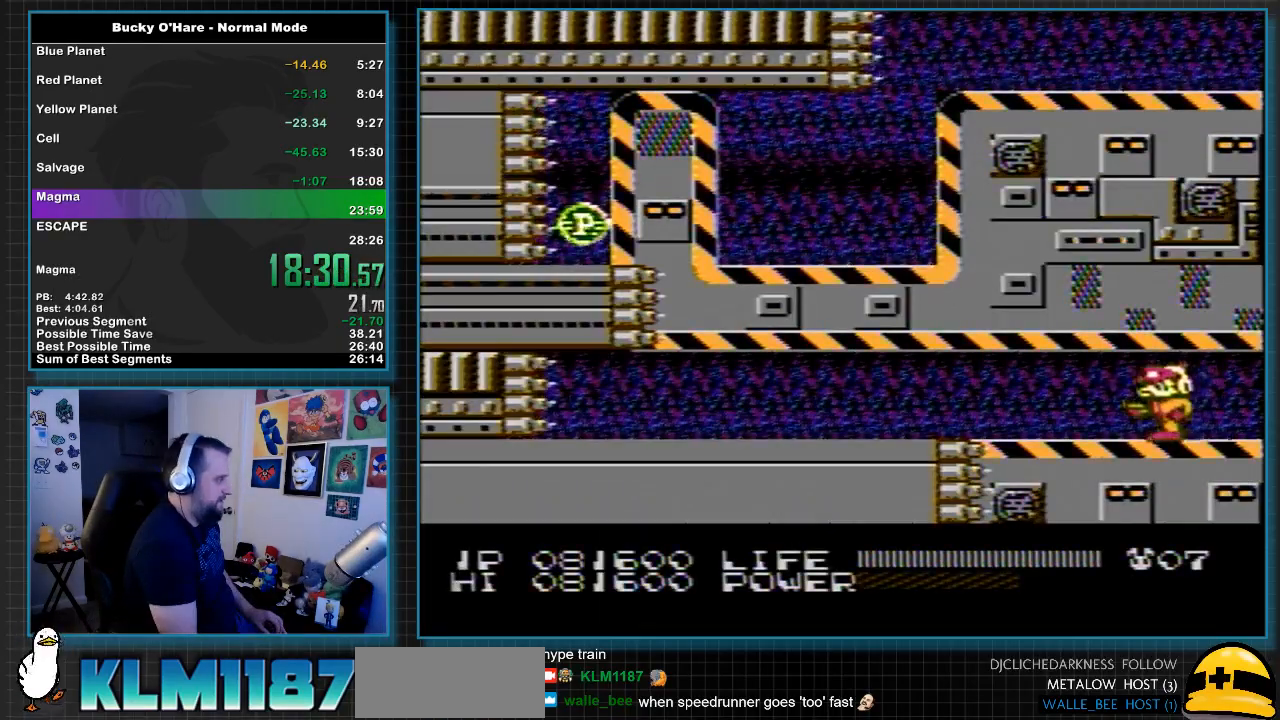
{"buttons": ["DPAD_LEFT"], "events": []}
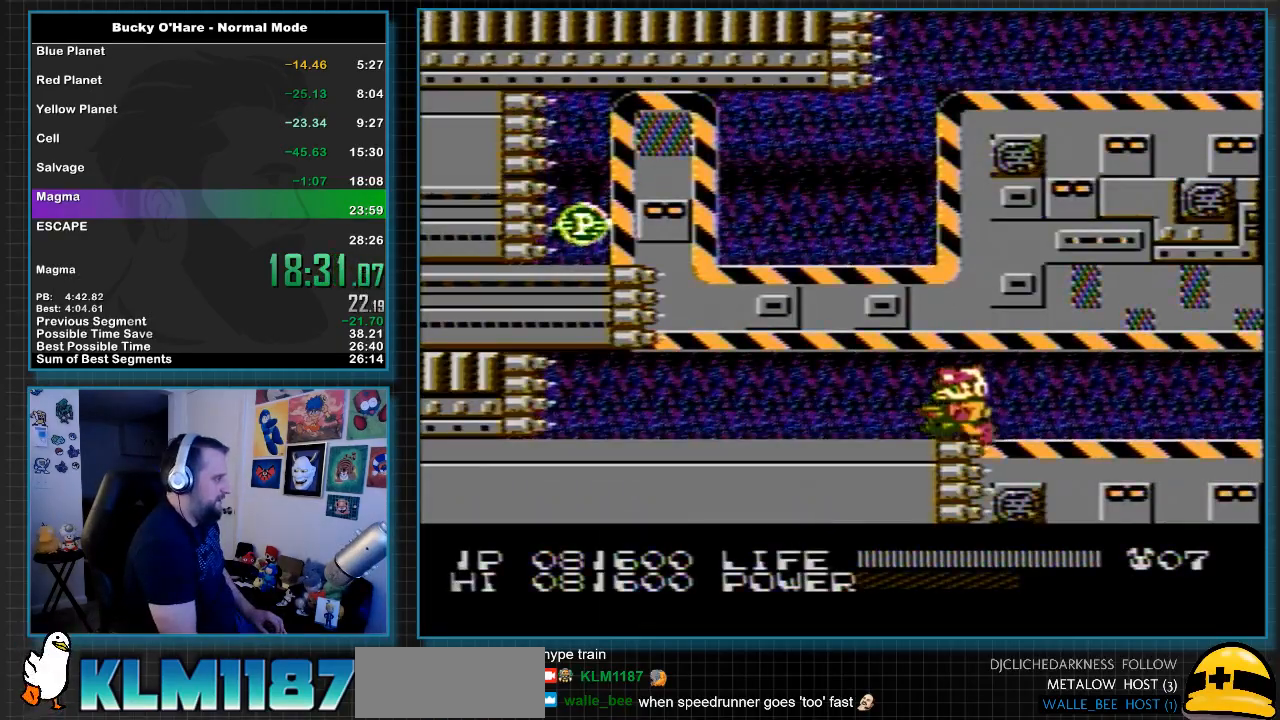
{"buttons": ["DPAD_LEFT"], "events": []}
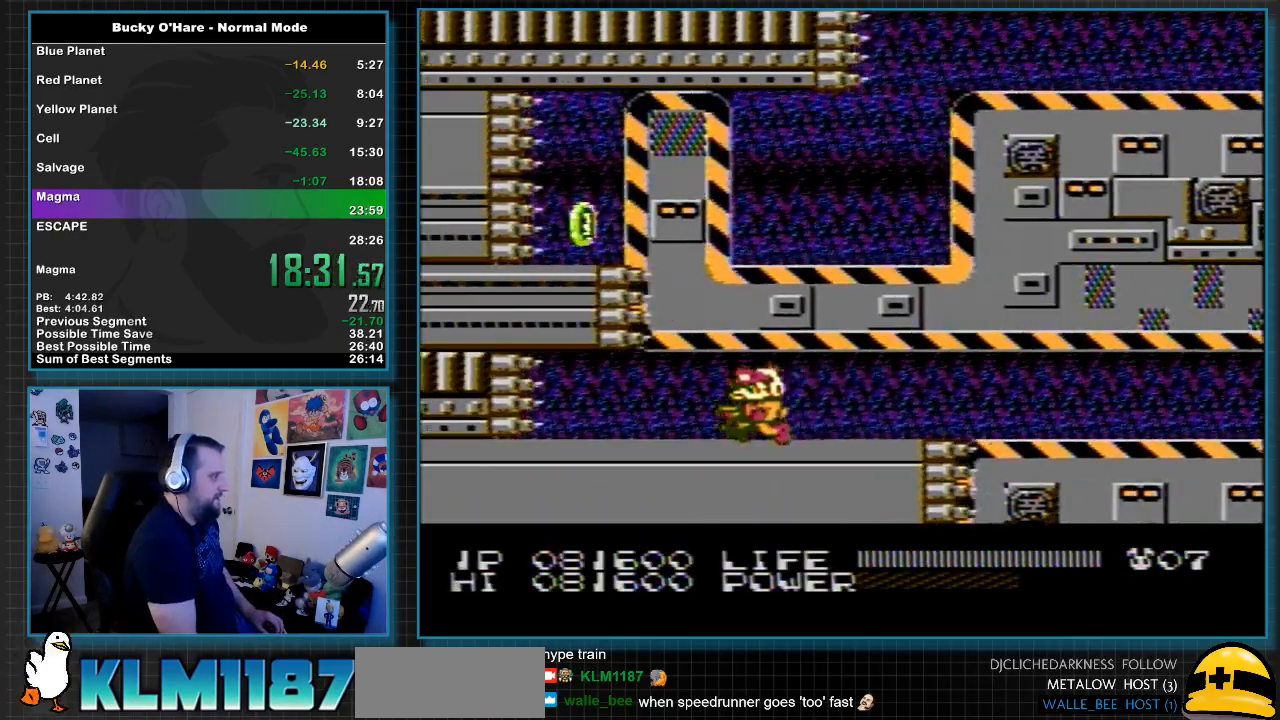
{"buttons": ["B"], "events": [[83, "B", "down"], [83, "DPAD_LEFT", "up"]]}
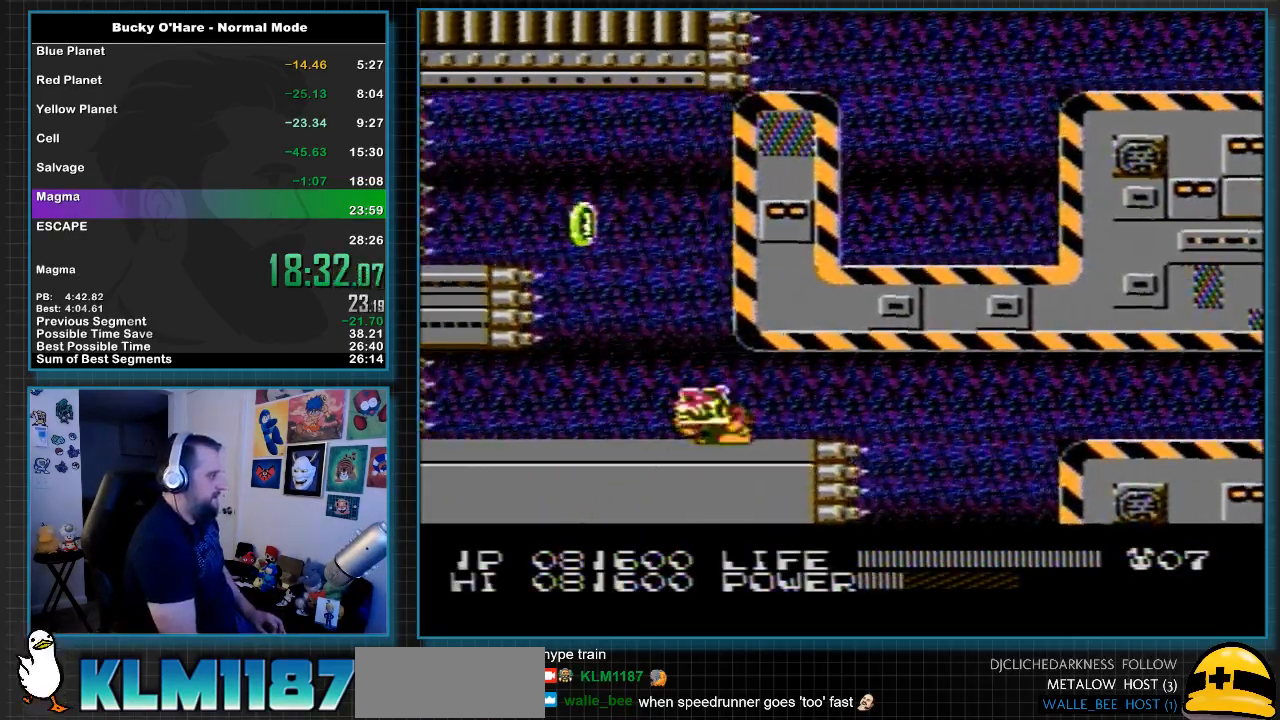
{"buttons": ["DPAD_RIGHT"], "events": [[450, "DPAD_RIGHT", "down"], [483, "B", "up"]]}
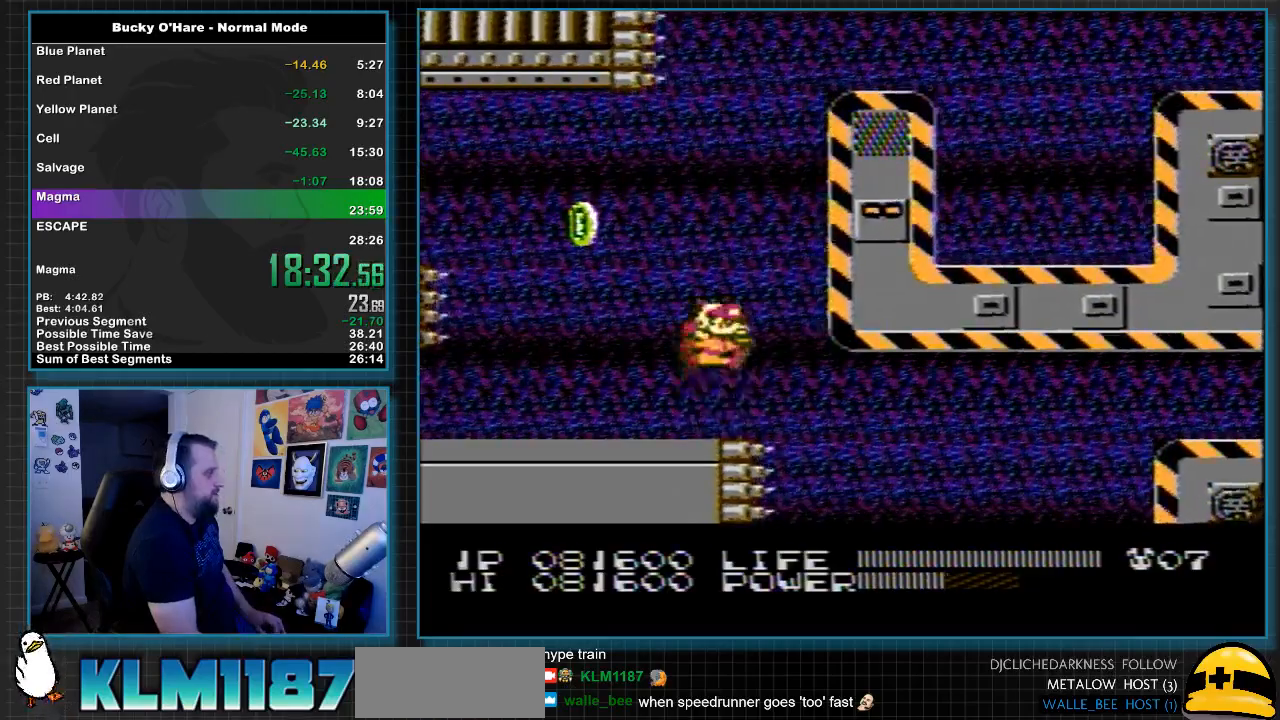
{"buttons": ["A", "DPAD_RIGHT"], "events": [[367, "A", "down"], [400, "A", "up"], [500, "A", "down"]]}
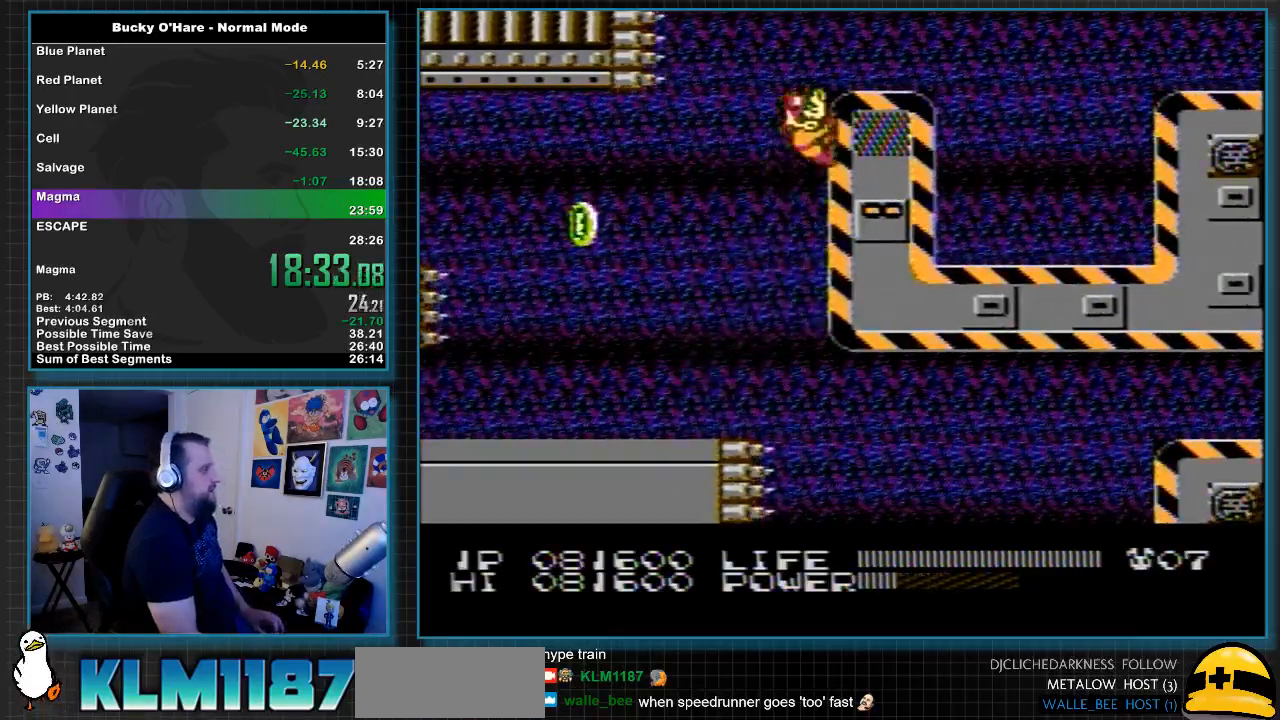
{"buttons": ["DPAD_RIGHT"], "events": [[17, "A", "up"], [117, "A", "down"], [133, "A", "up"]]}
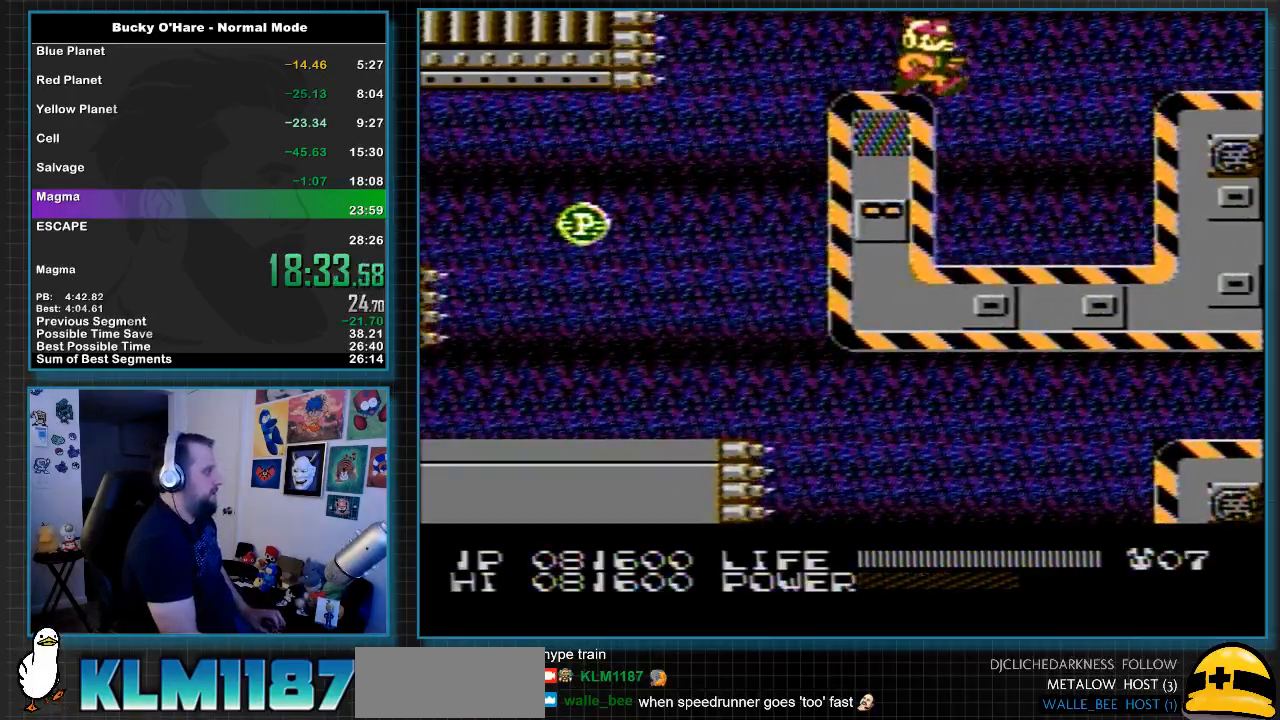
{"buttons": ["A", "DPAD_RIGHT"], "events": [[83, "A", "down"]]}
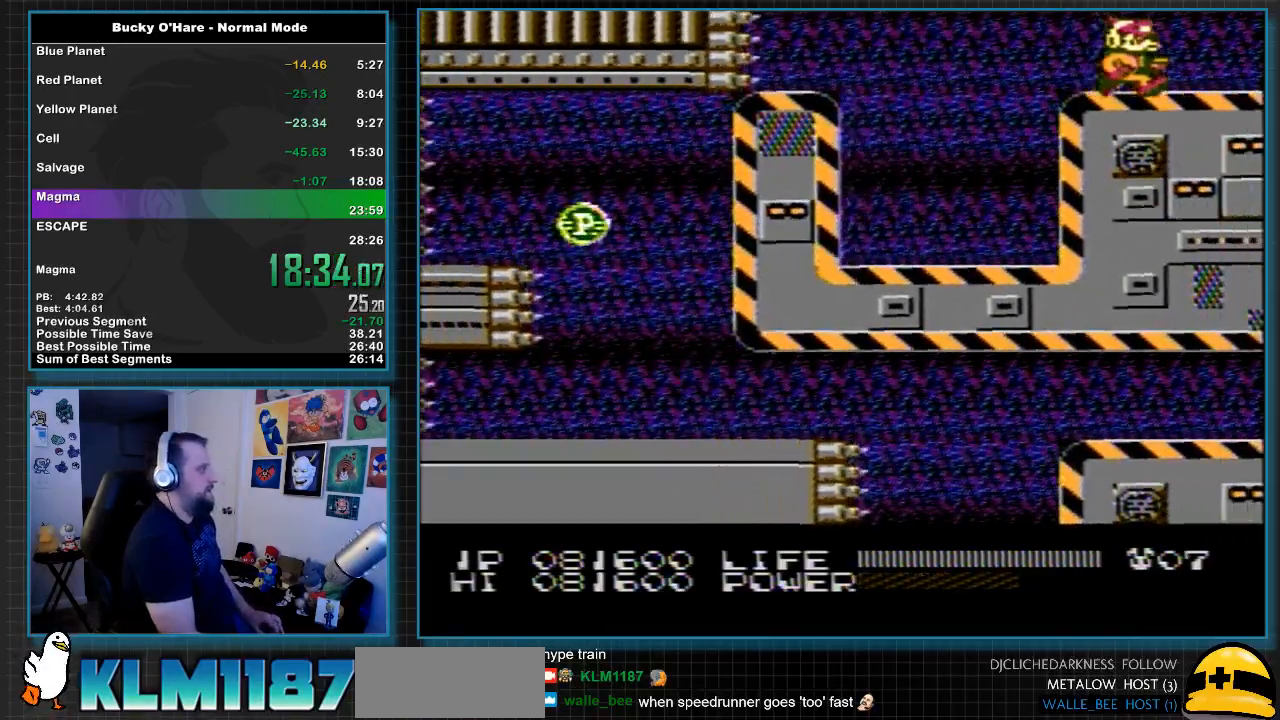
{"buttons": ["DPAD_RIGHT"], "events": [[17, "A", "up"]]}
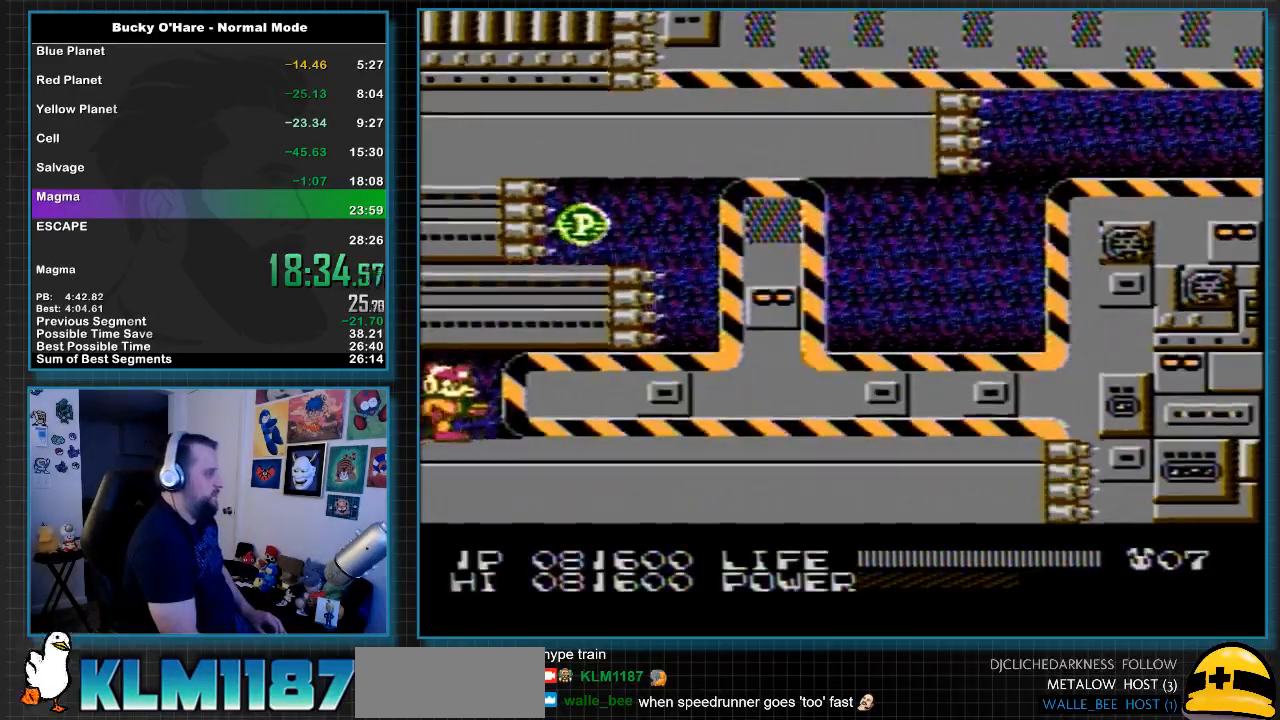
{"buttons": ["DPAD_RIGHT"], "events": []}
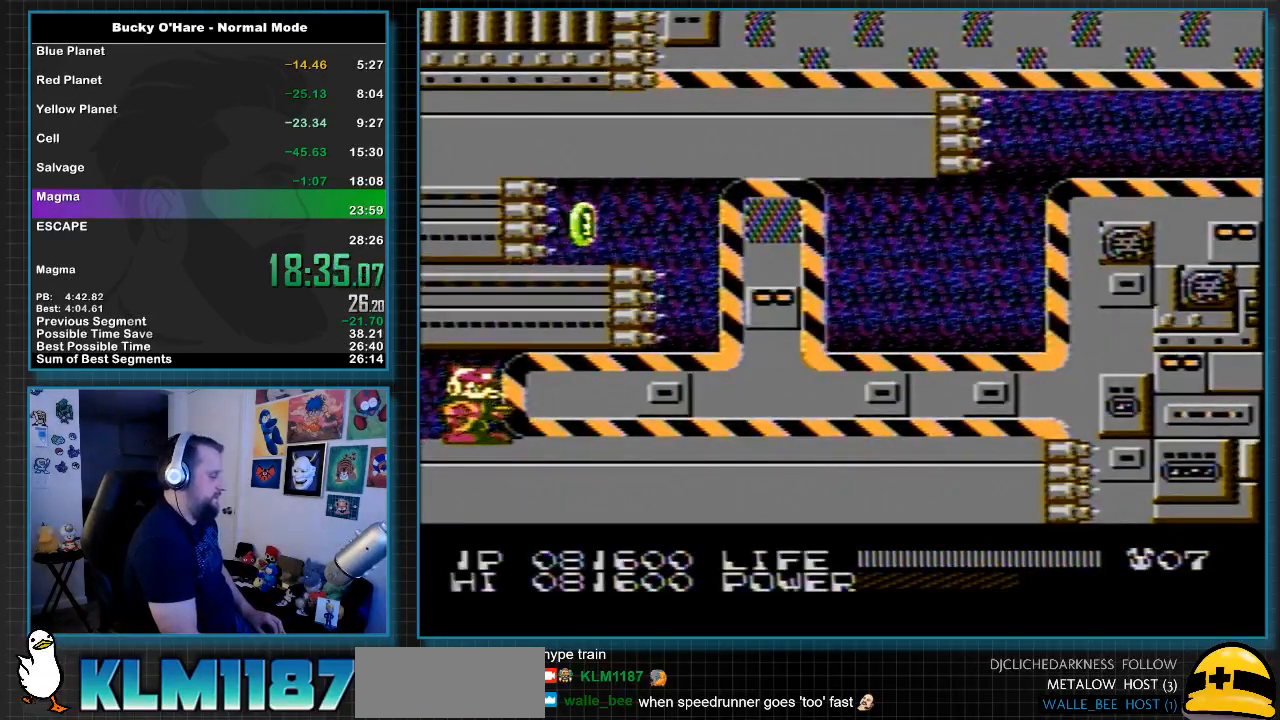
{"buttons": ["DPAD_RIGHT"], "events": []}
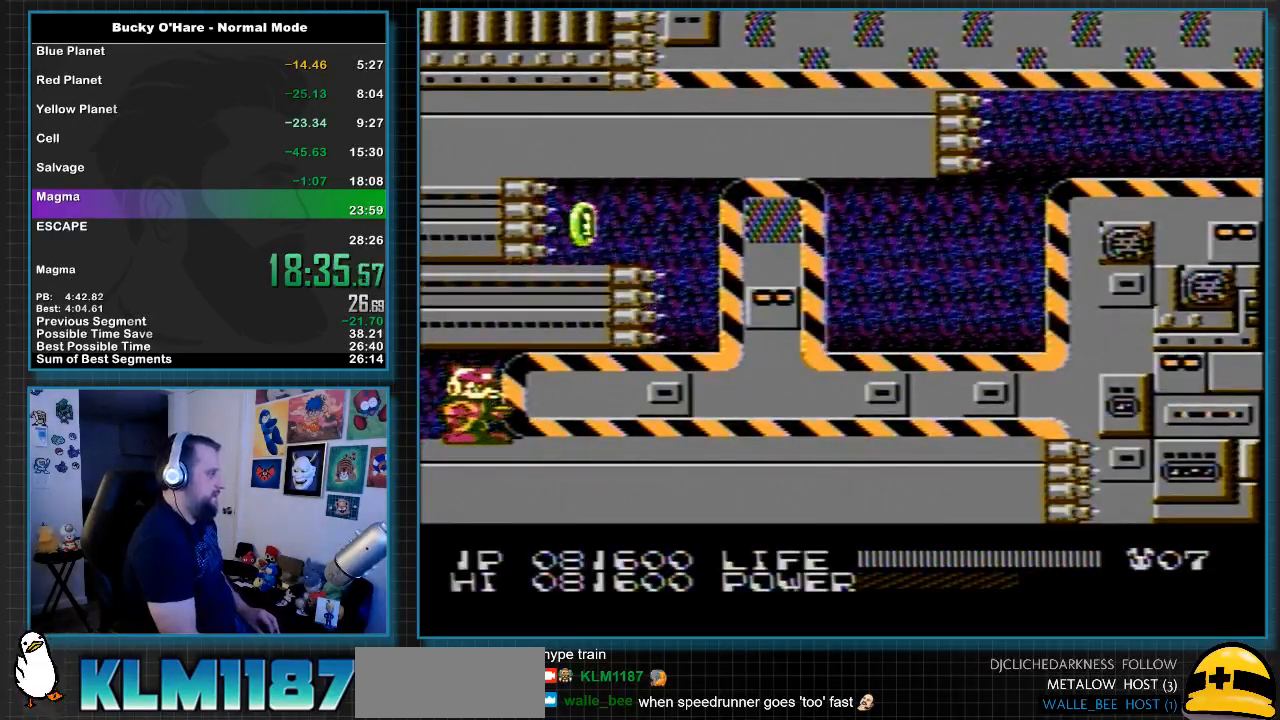
{"buttons": ["DPAD_RIGHT"], "events": []}
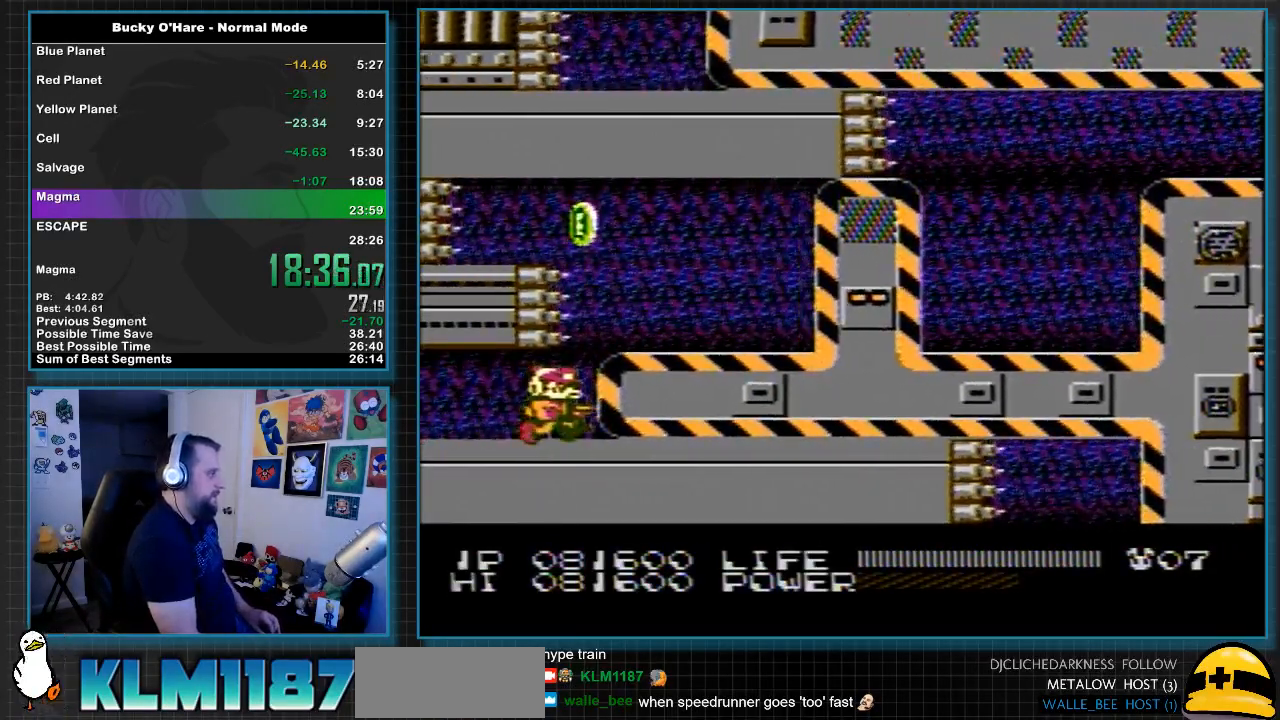
{"buttons": ["DPAD_RIGHT"], "events": [[383, "A", "down"], [483, "A", "up"]]}
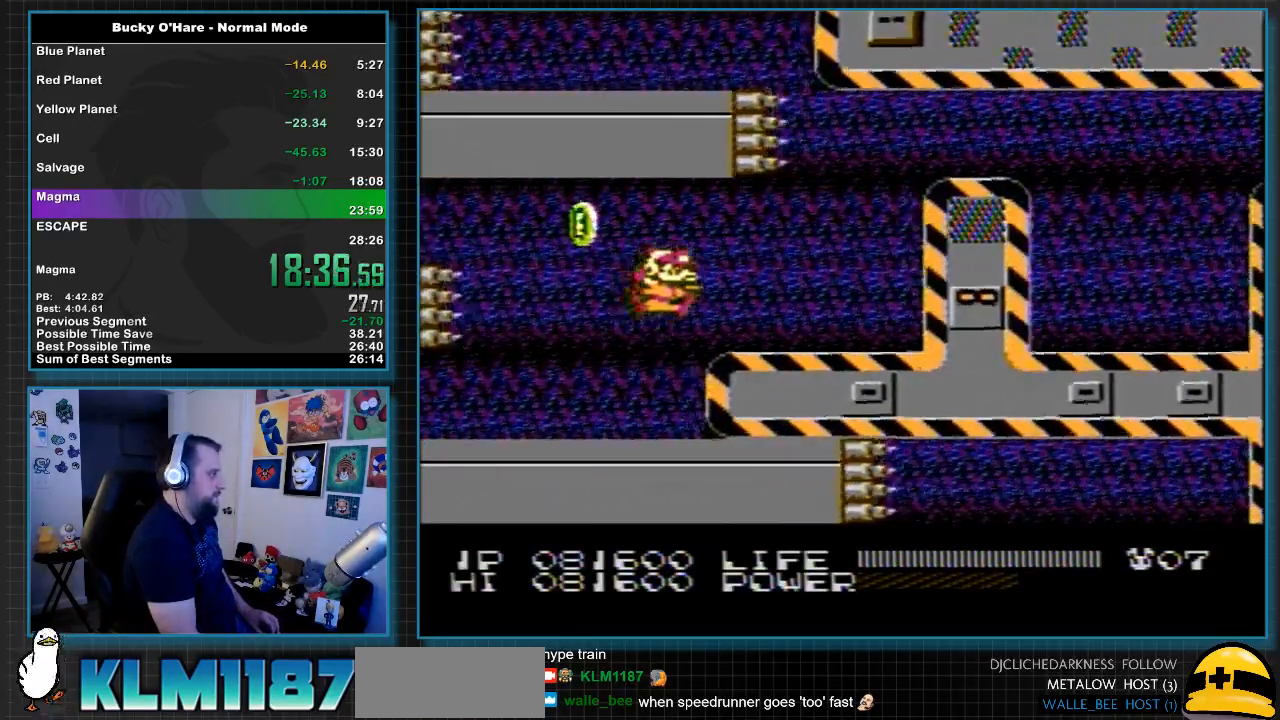
{"buttons": ["B", "DPAD_RIGHT"], "events": [[367, "B", "down"]]}
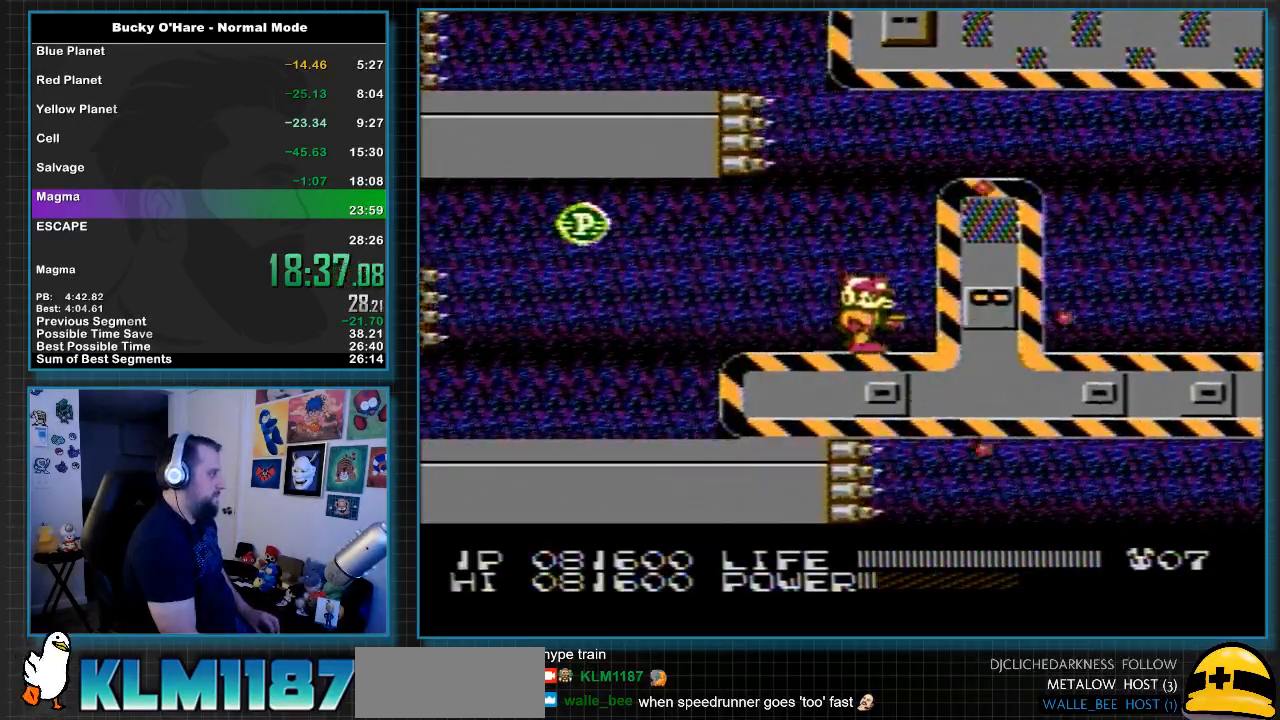
{"buttons": ["DPAD_RIGHT"], "events": [[133, "DPAD_RIGHT", "up"], [300, "DPAD_RIGHT", "down"], [367, "B", "up"]]}
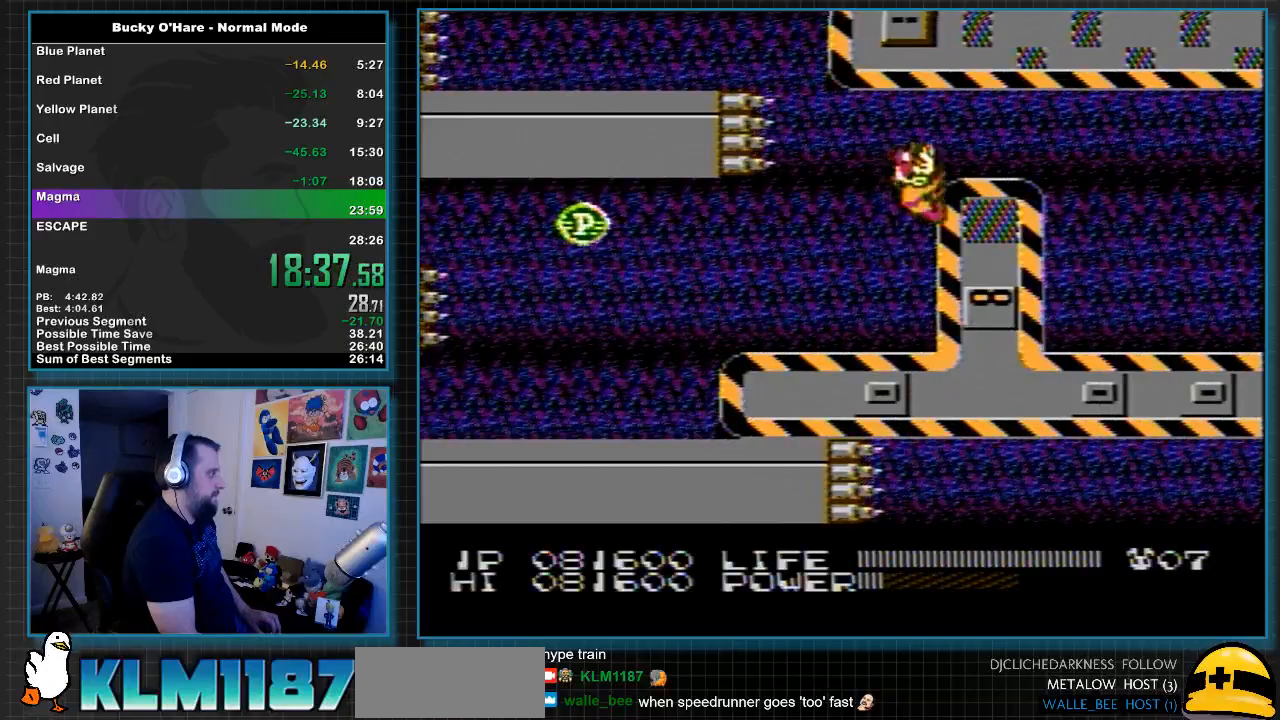
{"buttons": ["B", "DPAD_RIGHT"], "events": [[50, "A", "down"], [133, "A", "up"], [400, "DPAD_RIGHT", "up"], [417, "B", "down"], [417, "DPAD_RIGHT", "down"]]}
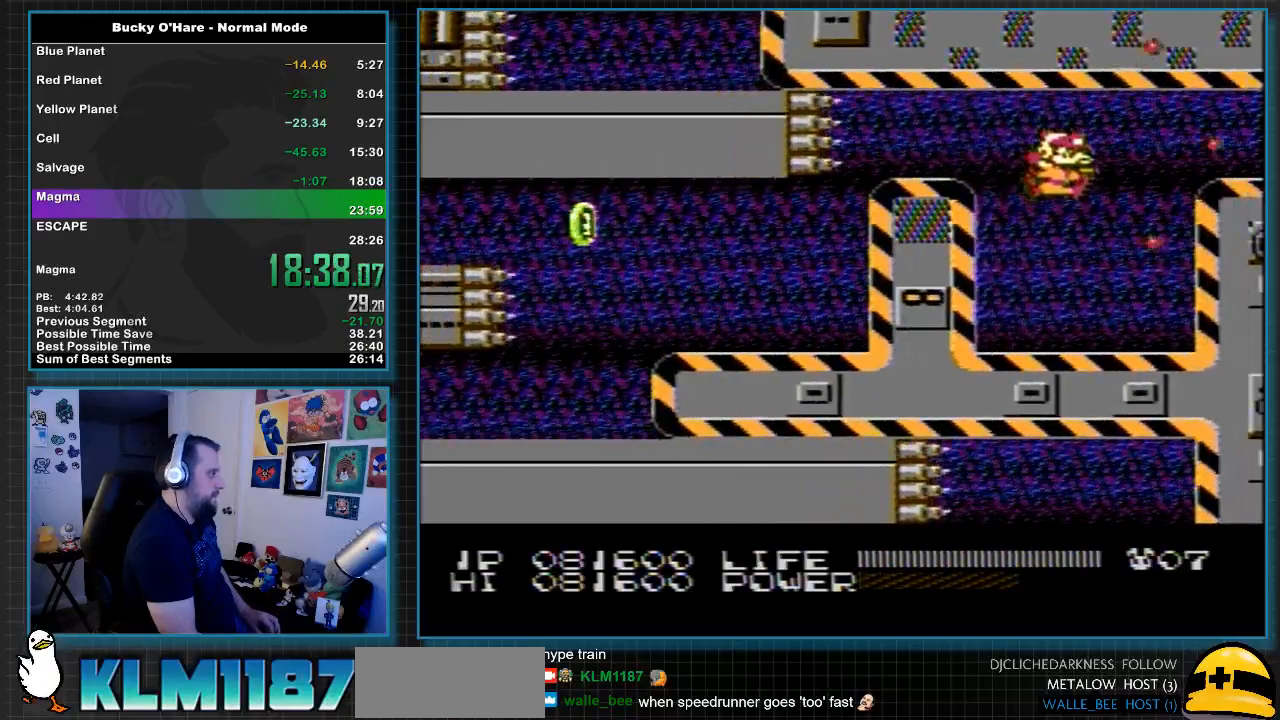
{"buttons": ["B", "DPAD_RIGHT"], "events": []}
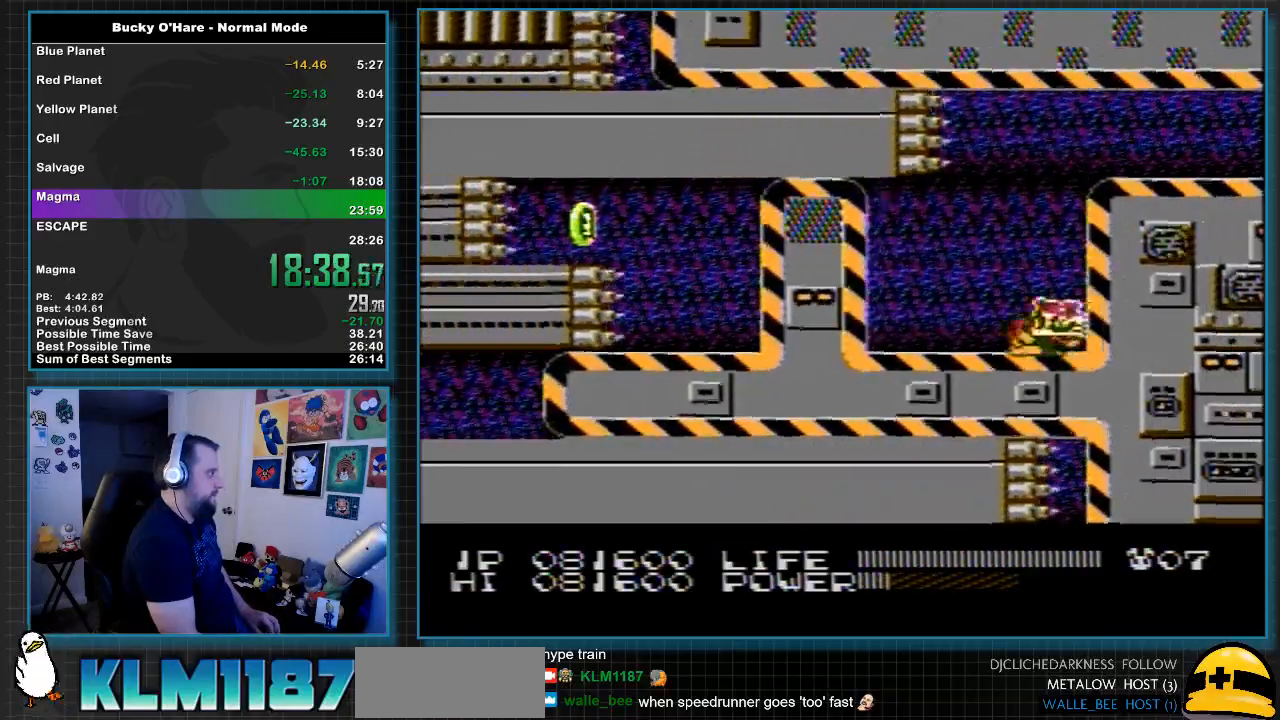
{"buttons": ["DPAD_RIGHT"], "events": [[217, "B", "up"], [333, "A", "down"], [383, "A", "up"], [450, "A", "down"], [483, "A", "up"]]}
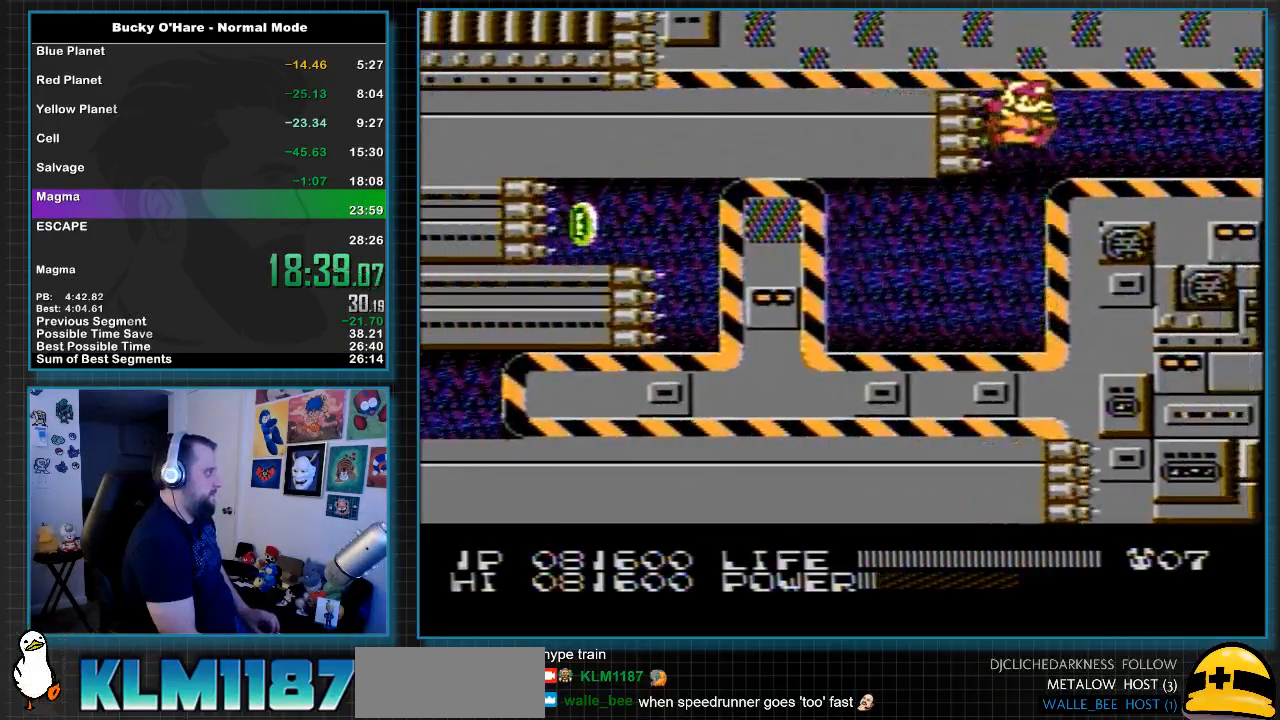
{"buttons": ["DPAD_RIGHT"], "events": [[50, "A", "down"], [83, "A", "up"]]}
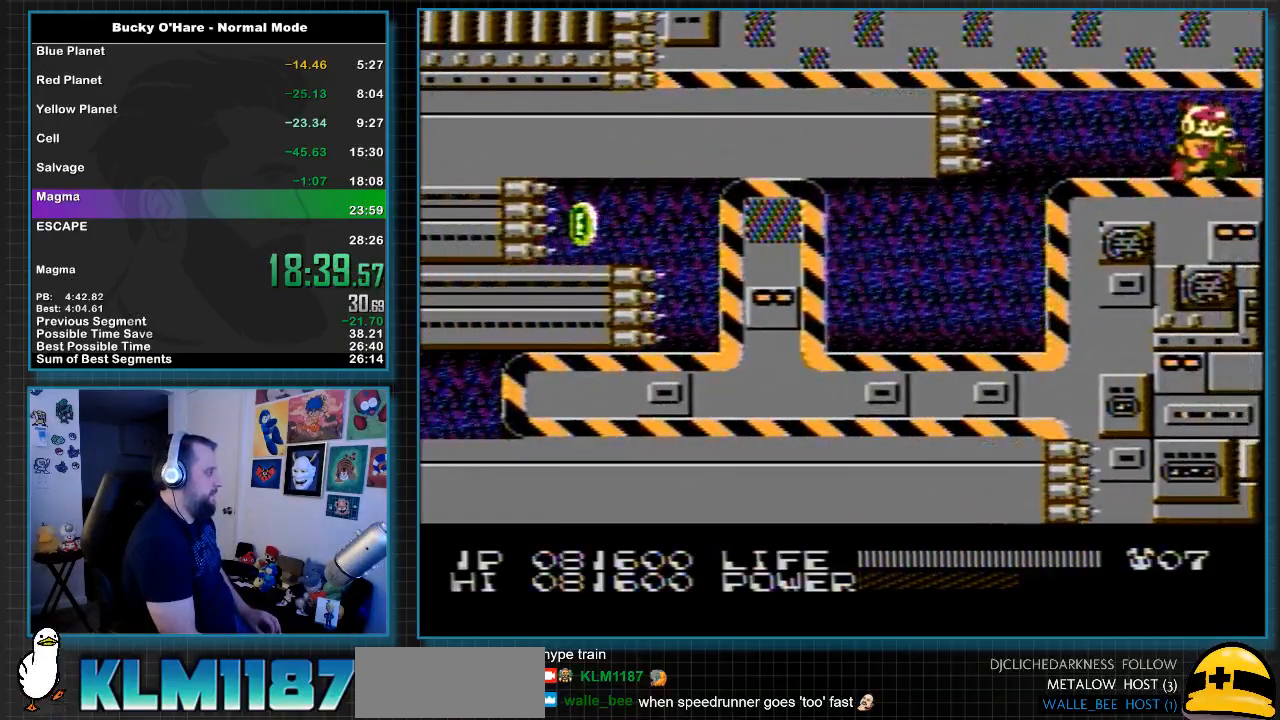
{"buttons": [], "events": [[433, "DPAD_RIGHT", "up"]]}
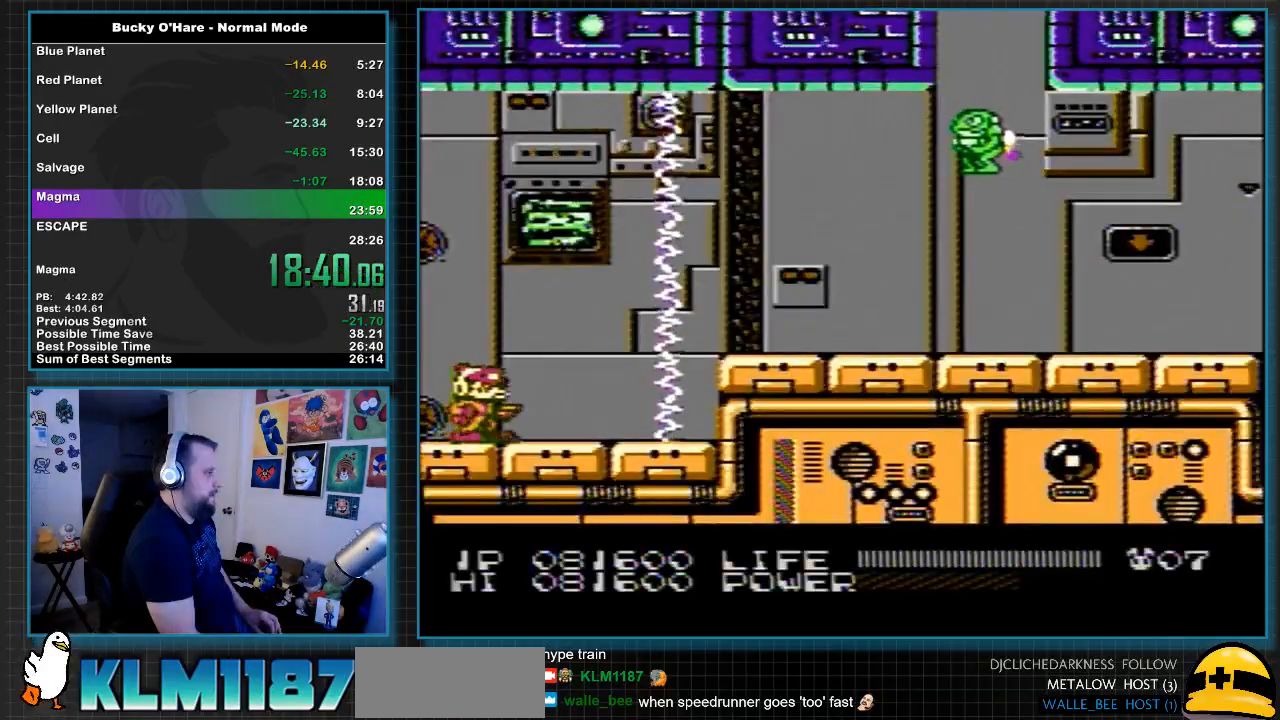
{"buttons": ["A", "DPAD_RIGHT"], "events": [[83, "DPAD_RIGHT", "down"], [483, "A", "down"]]}
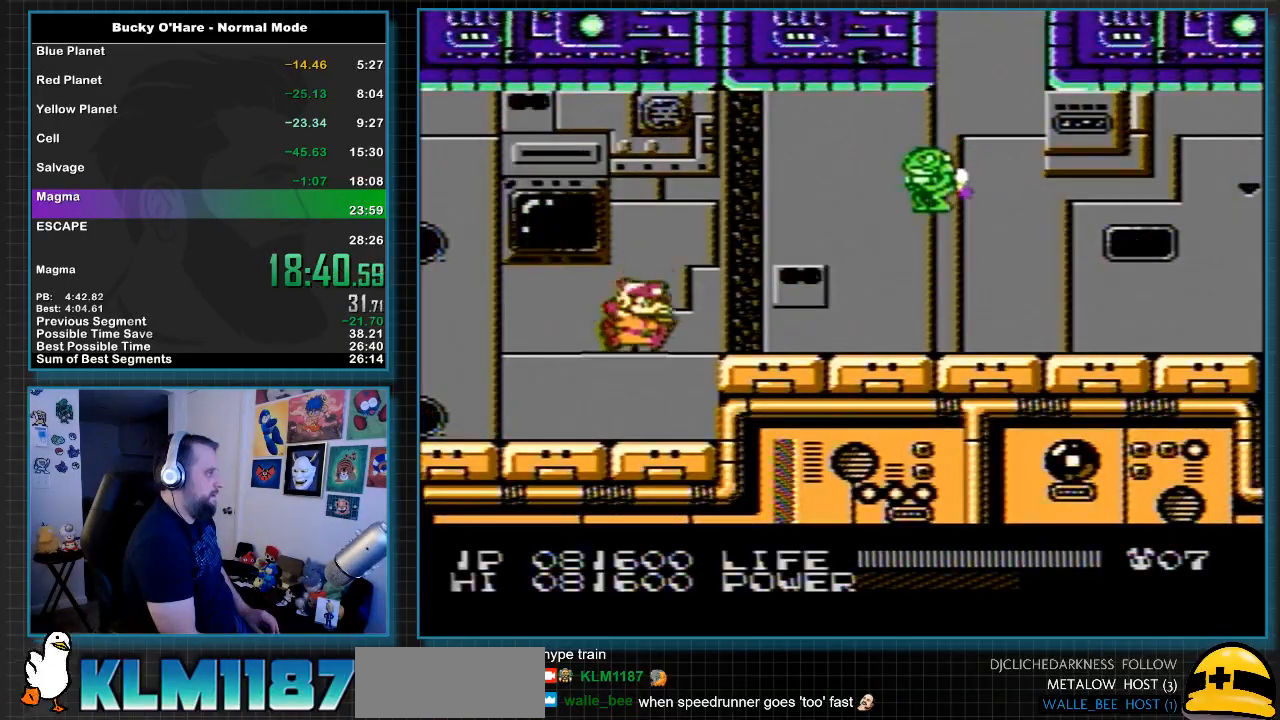
{"buttons": ["DPAD_RIGHT"], "events": [[183, "B", "down"], [233, "A", "up"], [233, "B", "up"]]}